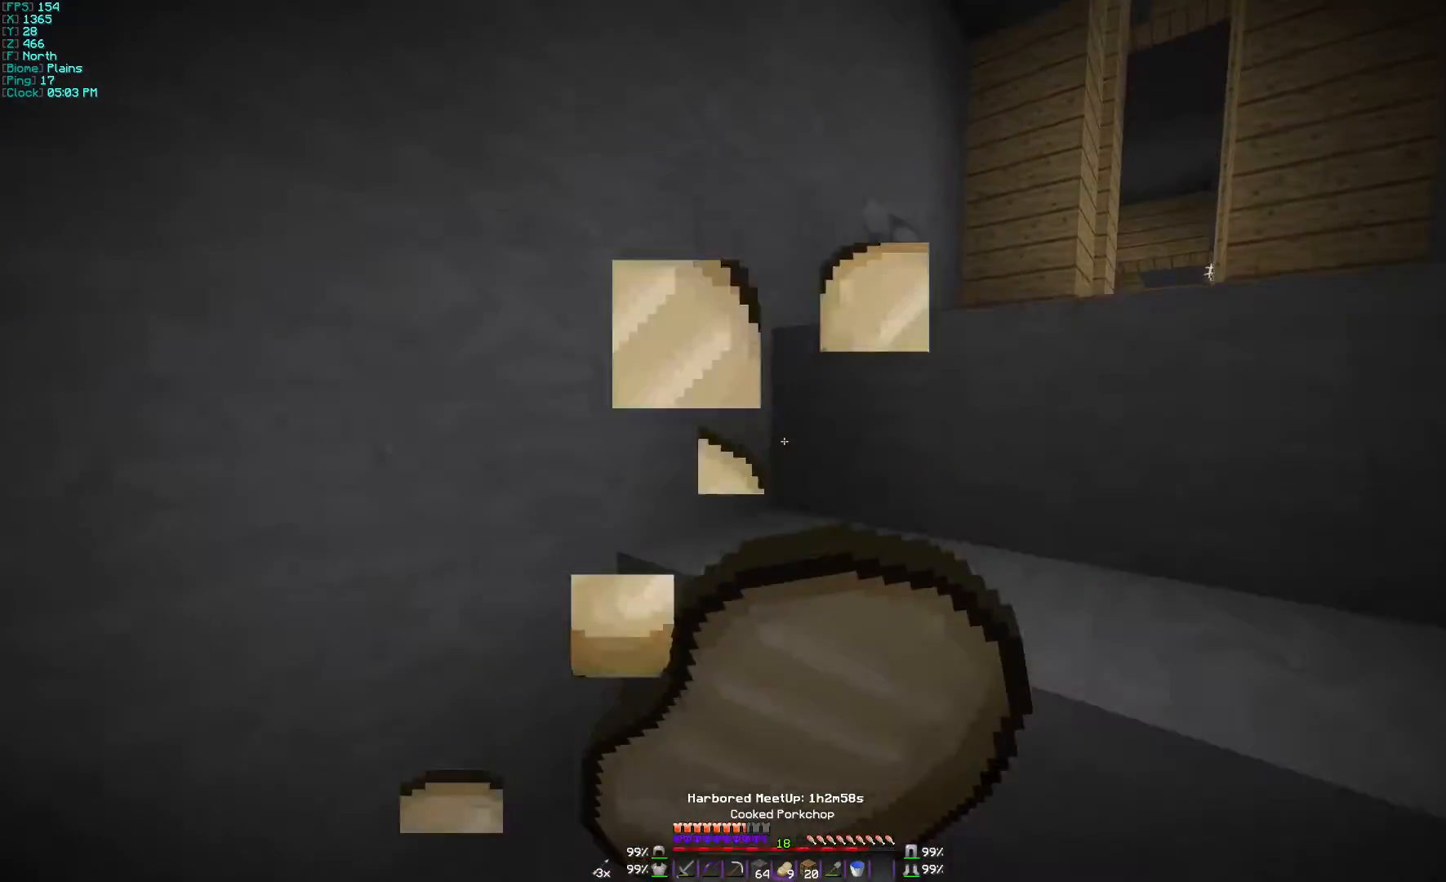
Gameplay with keyboard and mouse; each line is a JSON object with the keys and mouse buttons held at the frame after it. "events" lists presses ("down") and releases ("up") of "a", "d", "s", "w", "mouse_left" and "mouse_right" between this image and that frame as [ms after this image, input, new state], when the widget could be followed in between. "mouse_left", "mouse_right" = the "left", "right" buttons of the "mouse" list. No other keys are recorded. Fast repeated clicks can show as one long hold. Mouse movement is not recorded.
{"keys": ["w"], "mouse": [], "events": [[367, "mouse_right", "up"], [500, "d", "up"]]}
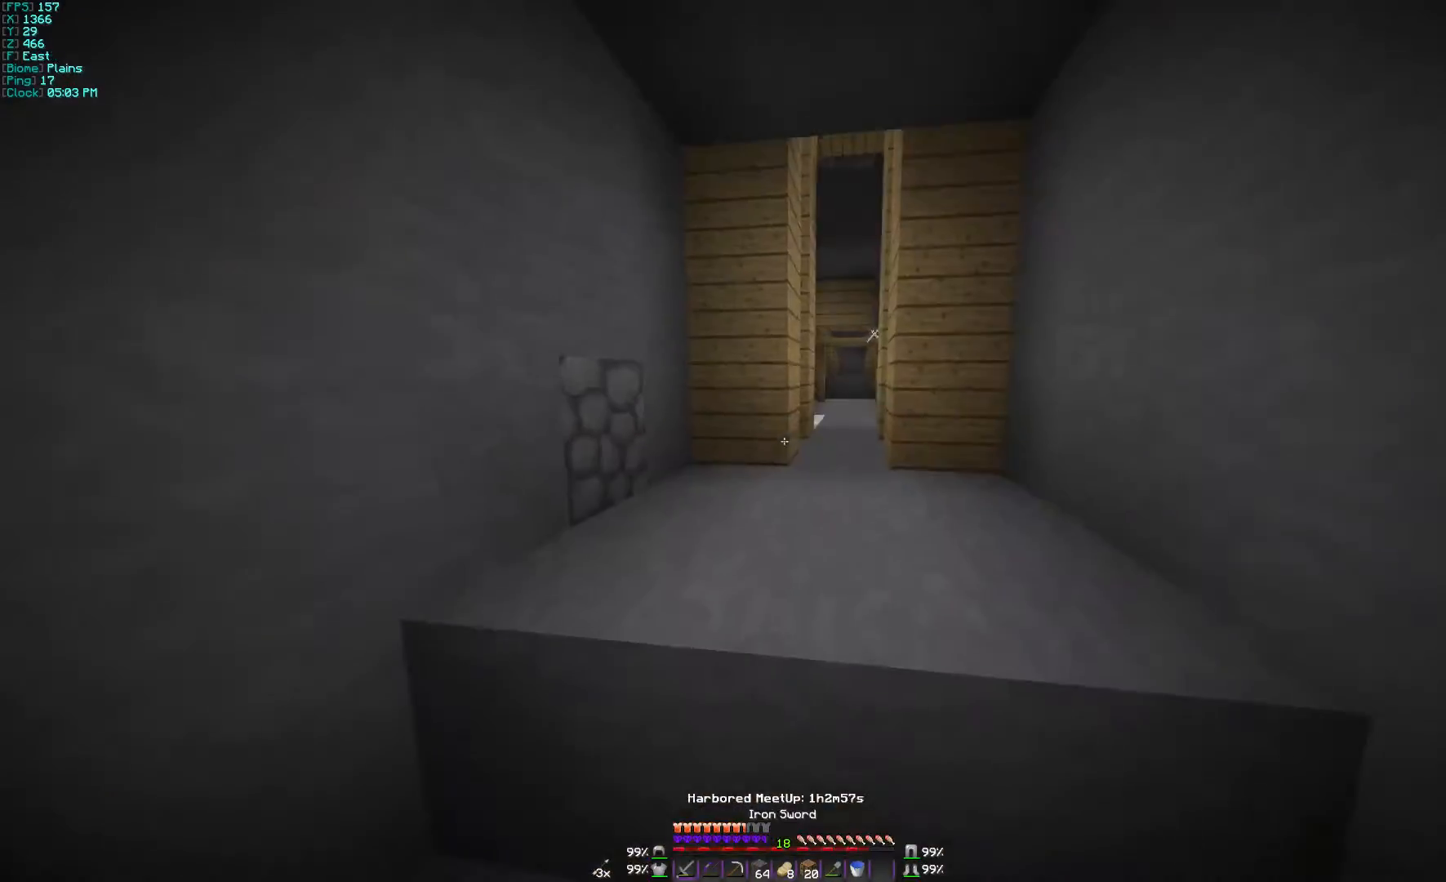
{"keys": ["w"], "mouse": [], "events": []}
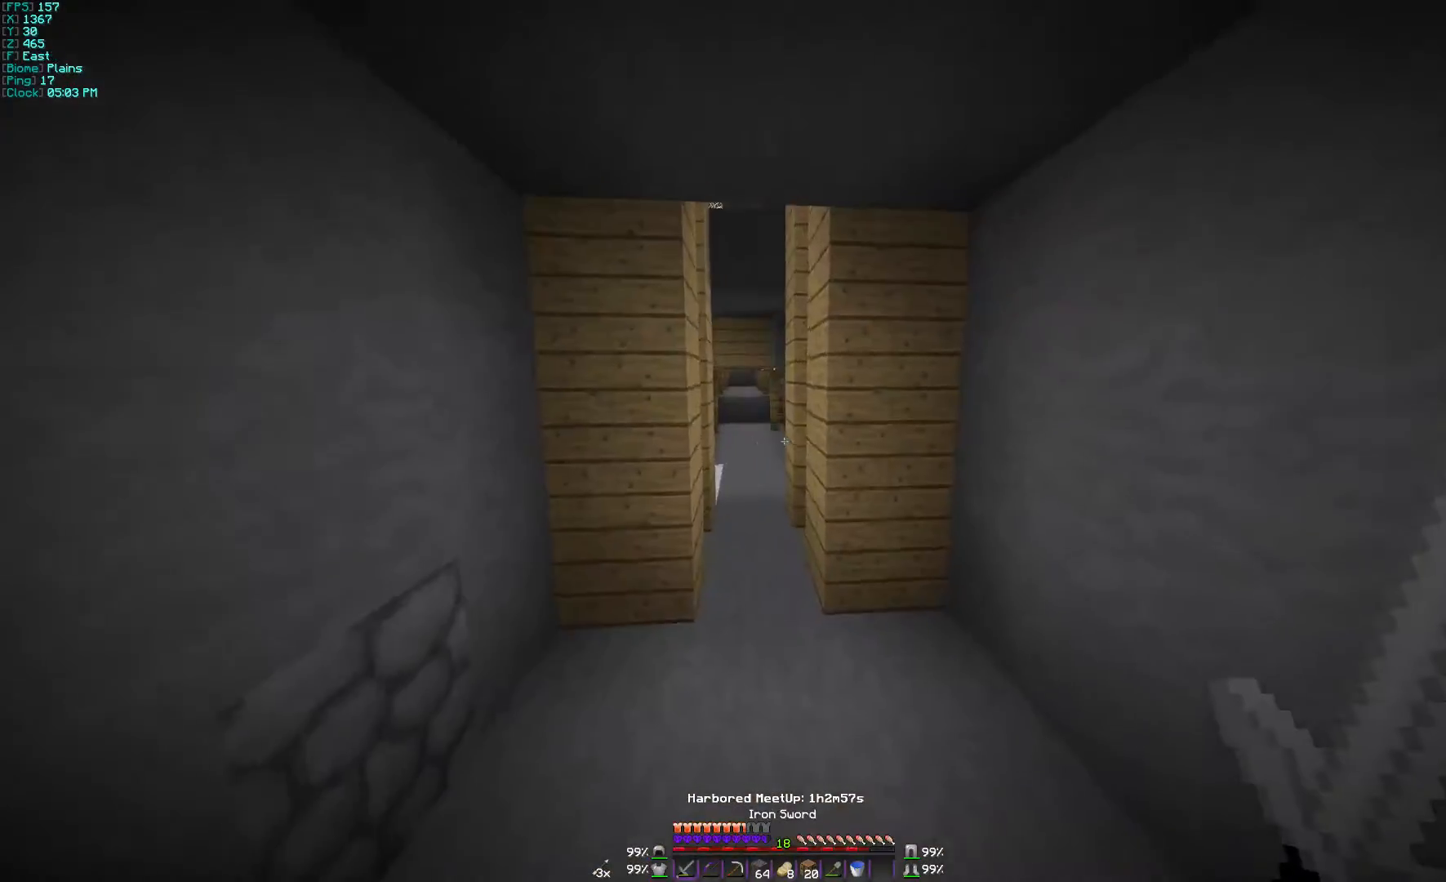
{"keys": ["w"], "mouse": [], "events": []}
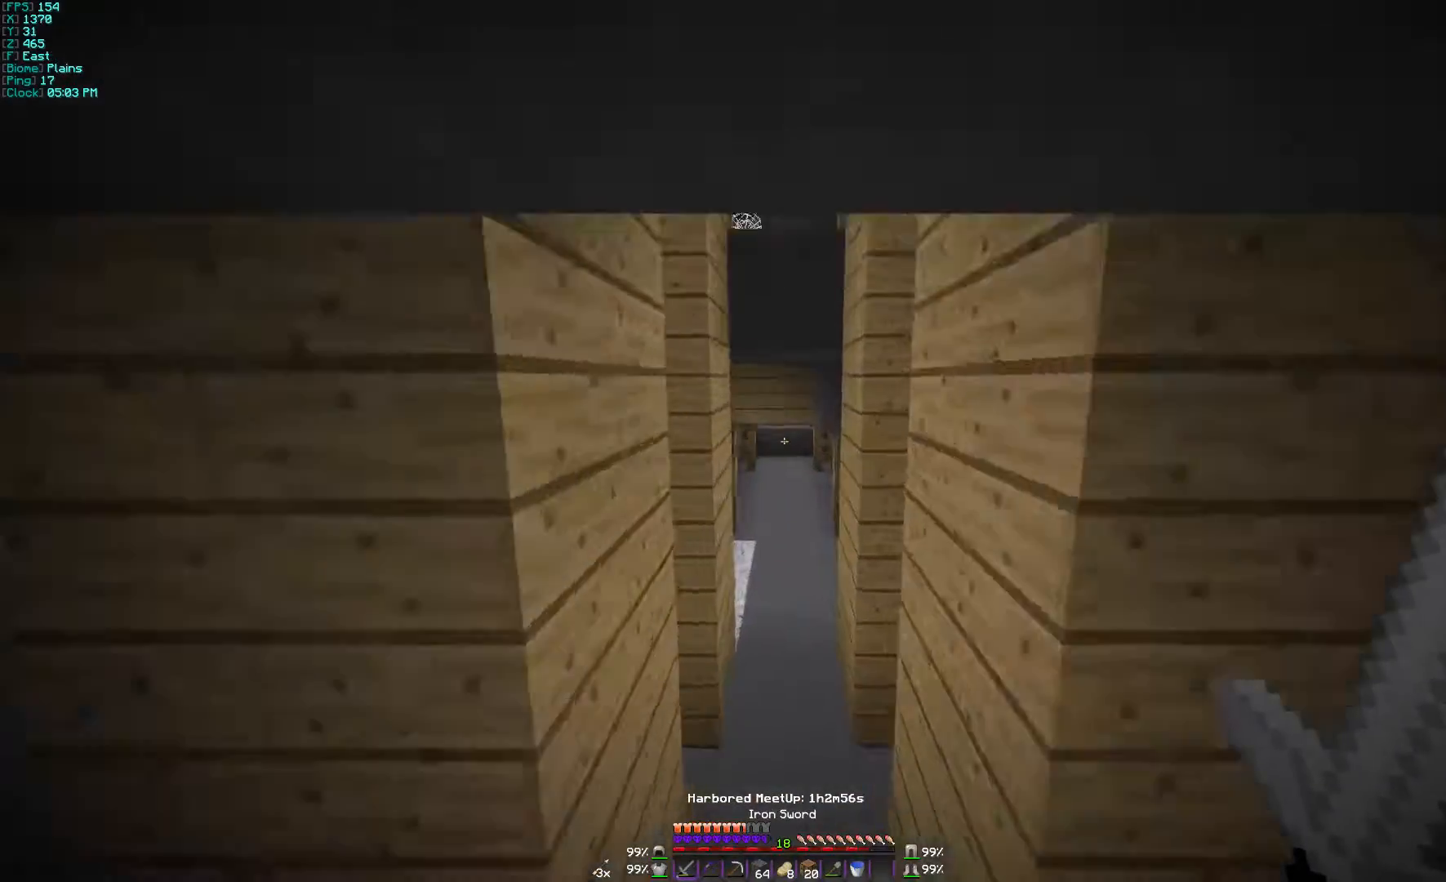
{"keys": ["w"], "mouse": [], "events": []}
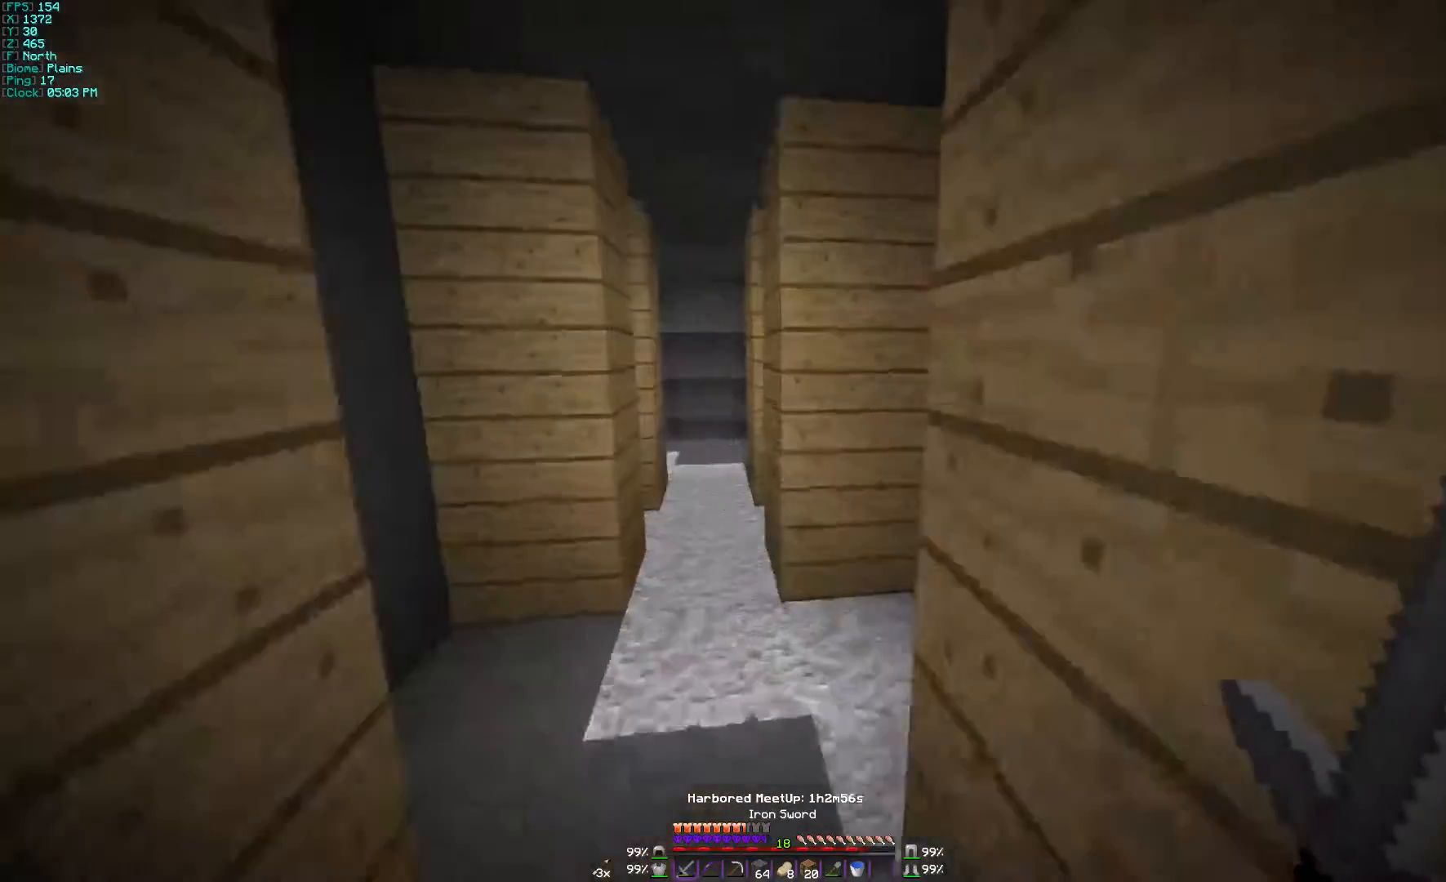
{"keys": ["w"], "mouse": [], "events": []}
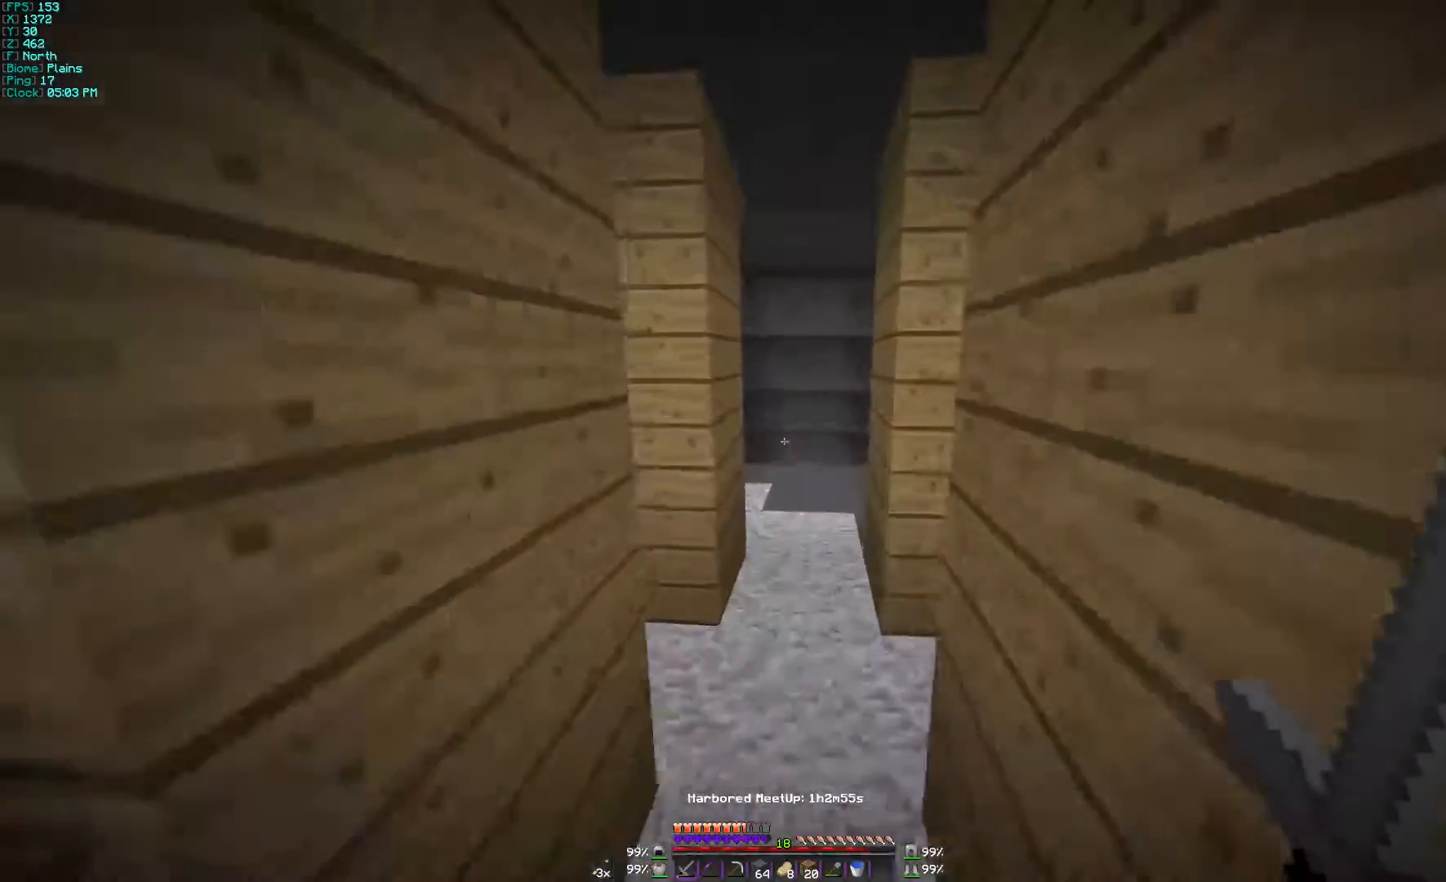
{"keys": [], "mouse": [], "events": [[67, "a", "down"], [300, "a", "up"], [300, "w", "up"]]}
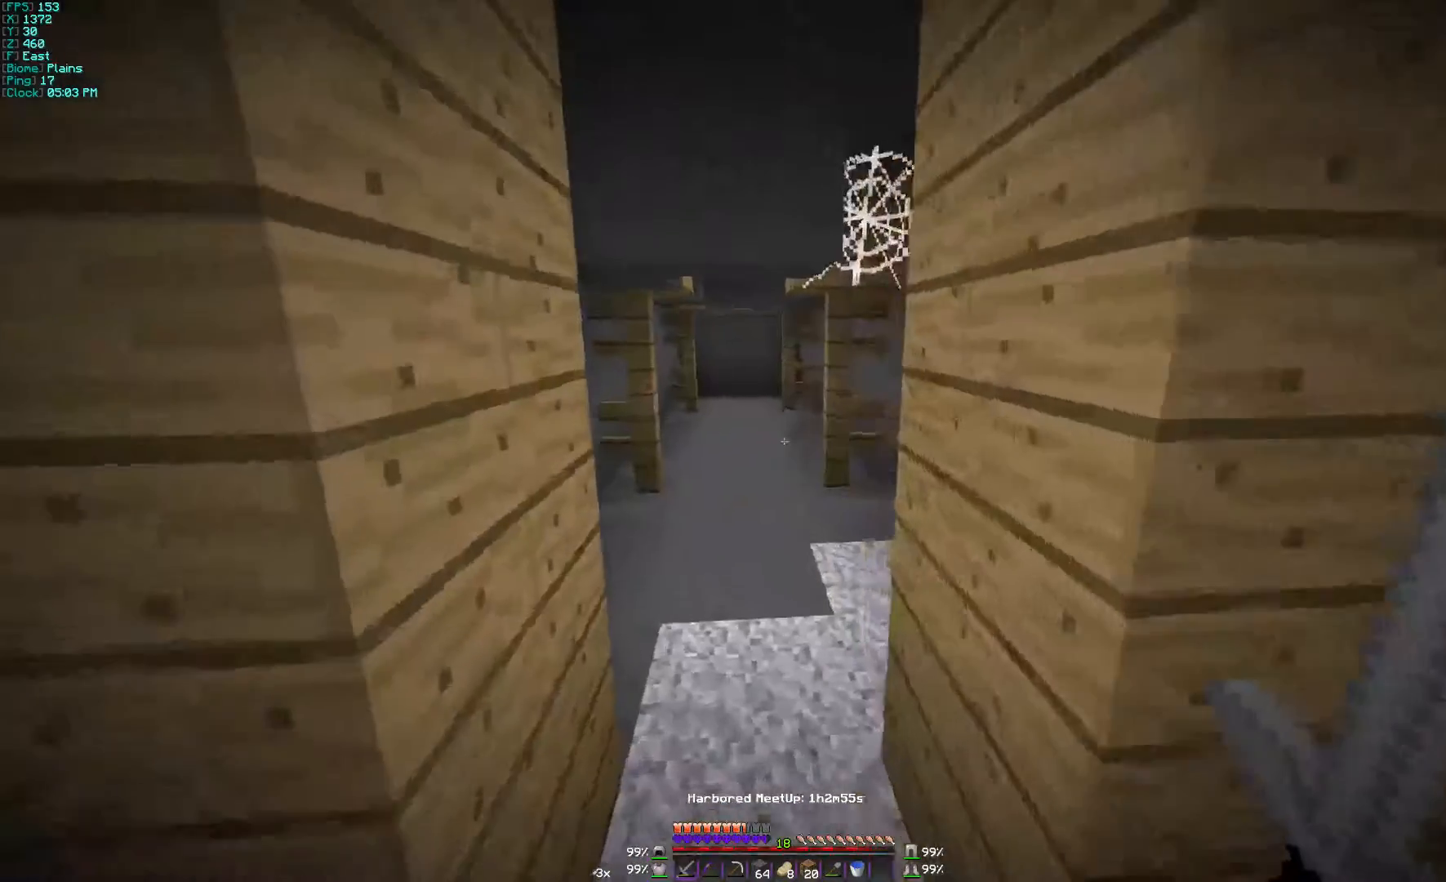
{"keys": [], "mouse": [], "events": []}
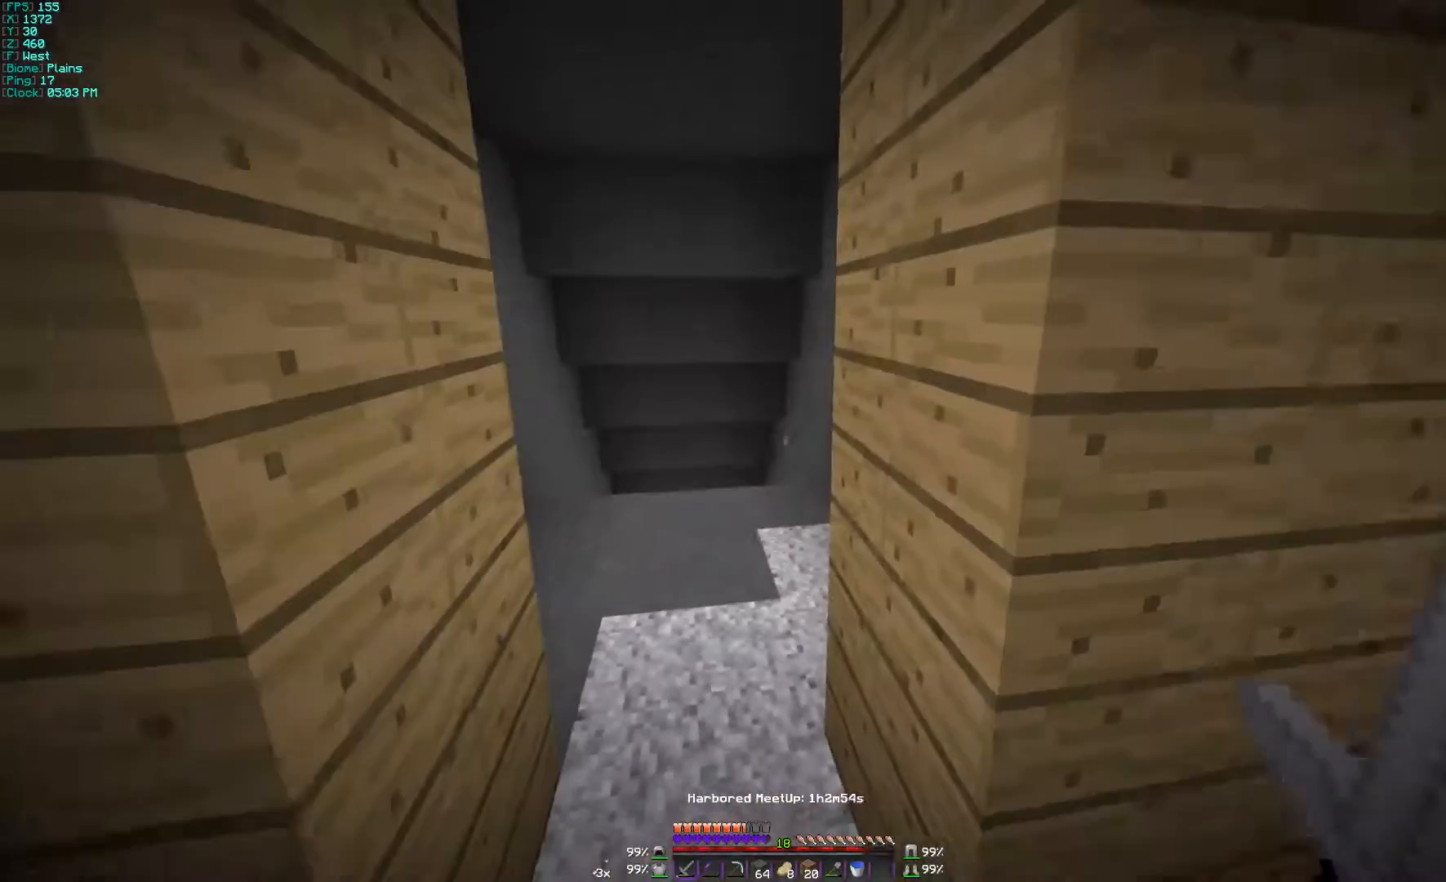
{"keys": ["w"], "mouse": [], "events": [[267, "w", "down"]]}
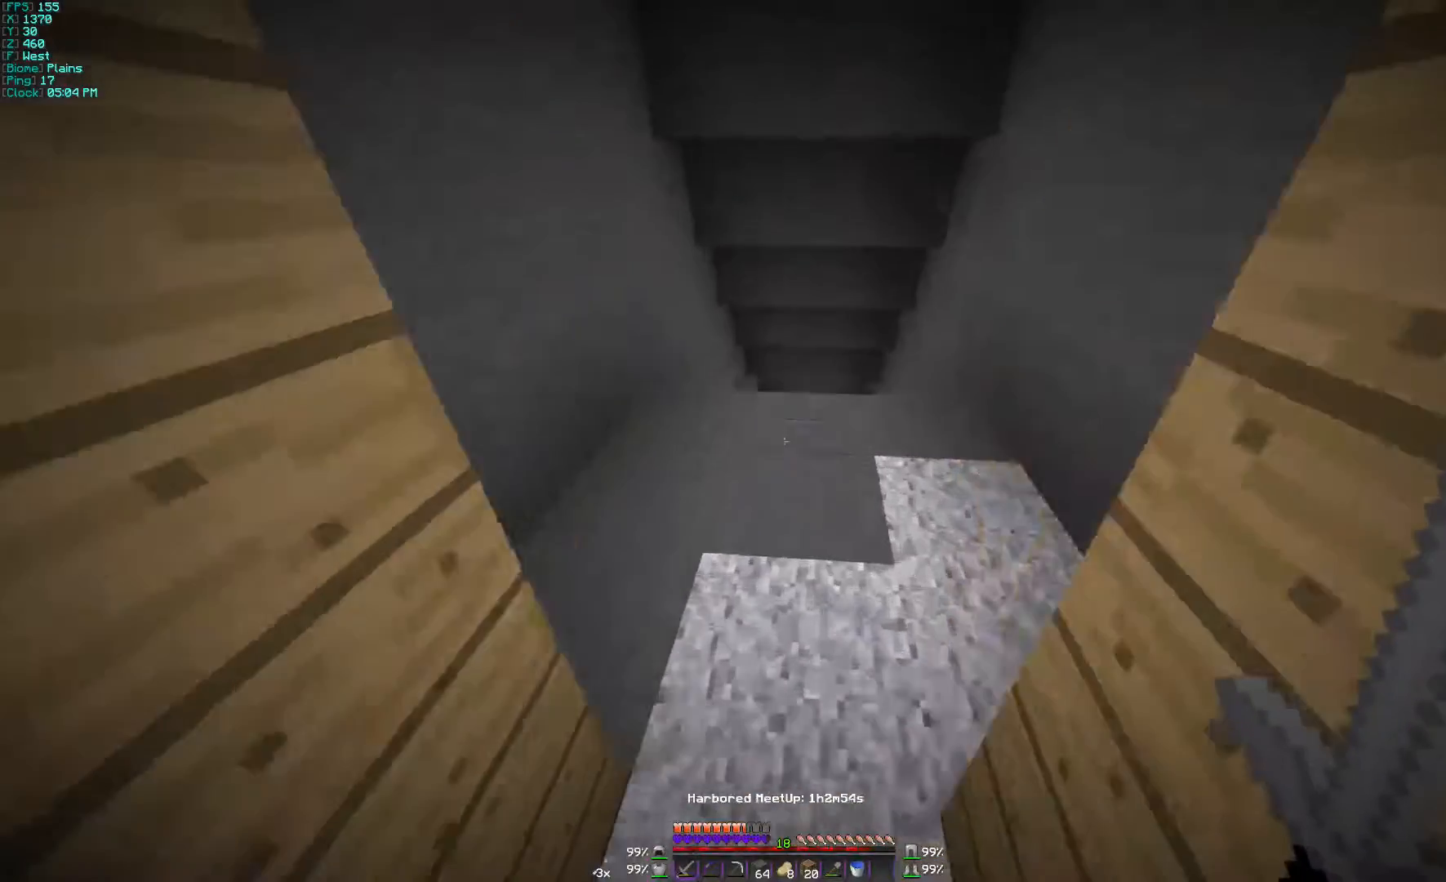
{"keys": [], "mouse": [], "events": [[467, "w", "up"]]}
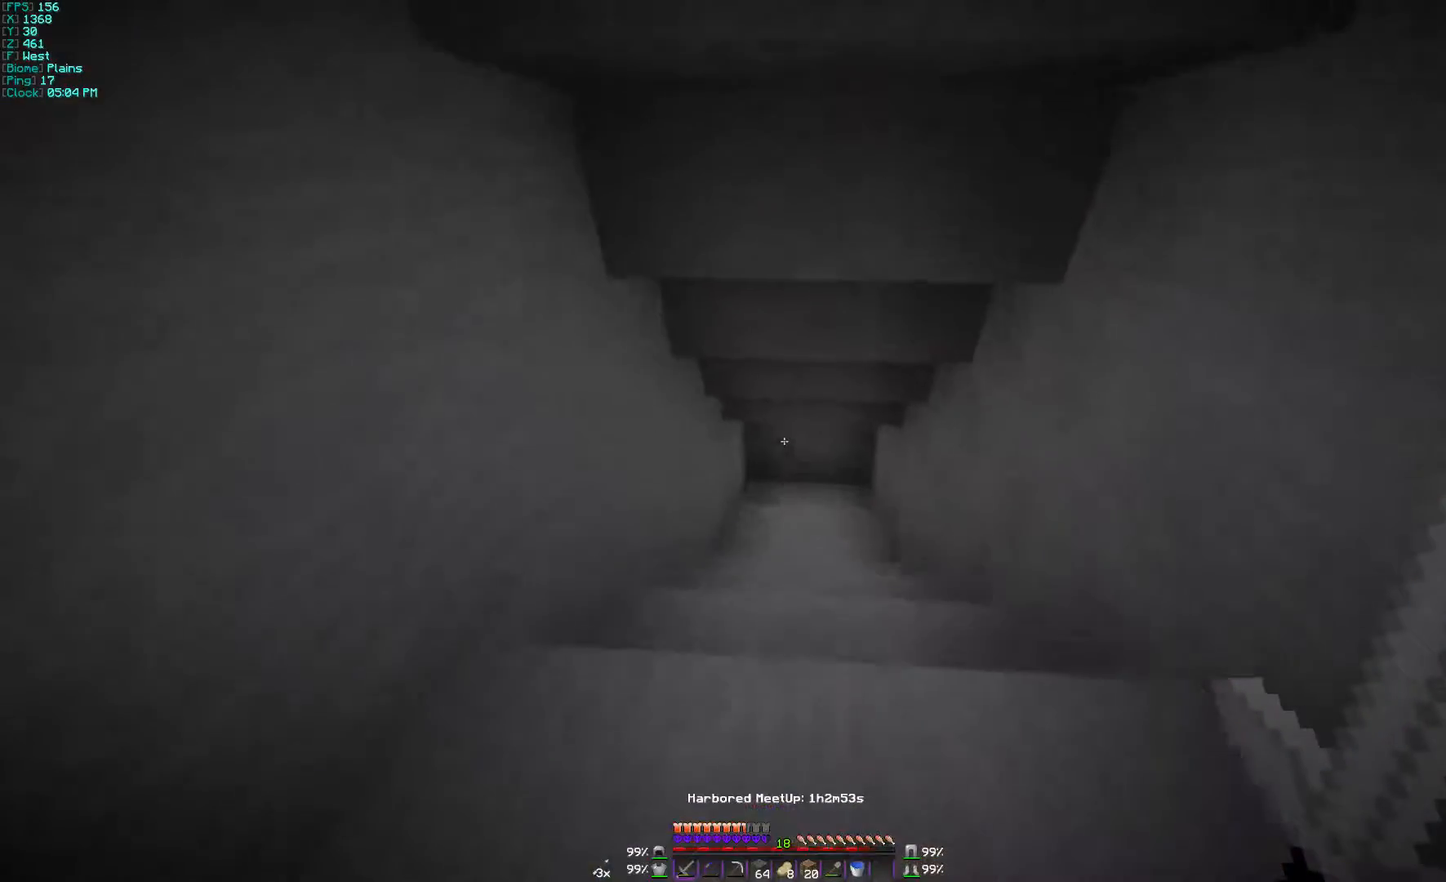
{"keys": ["w"], "mouse": [], "events": [[100, "d", "down"], [100, "s", "down"], [200, "s", "up"], [300, "w", "down"], [367, "d", "up"]]}
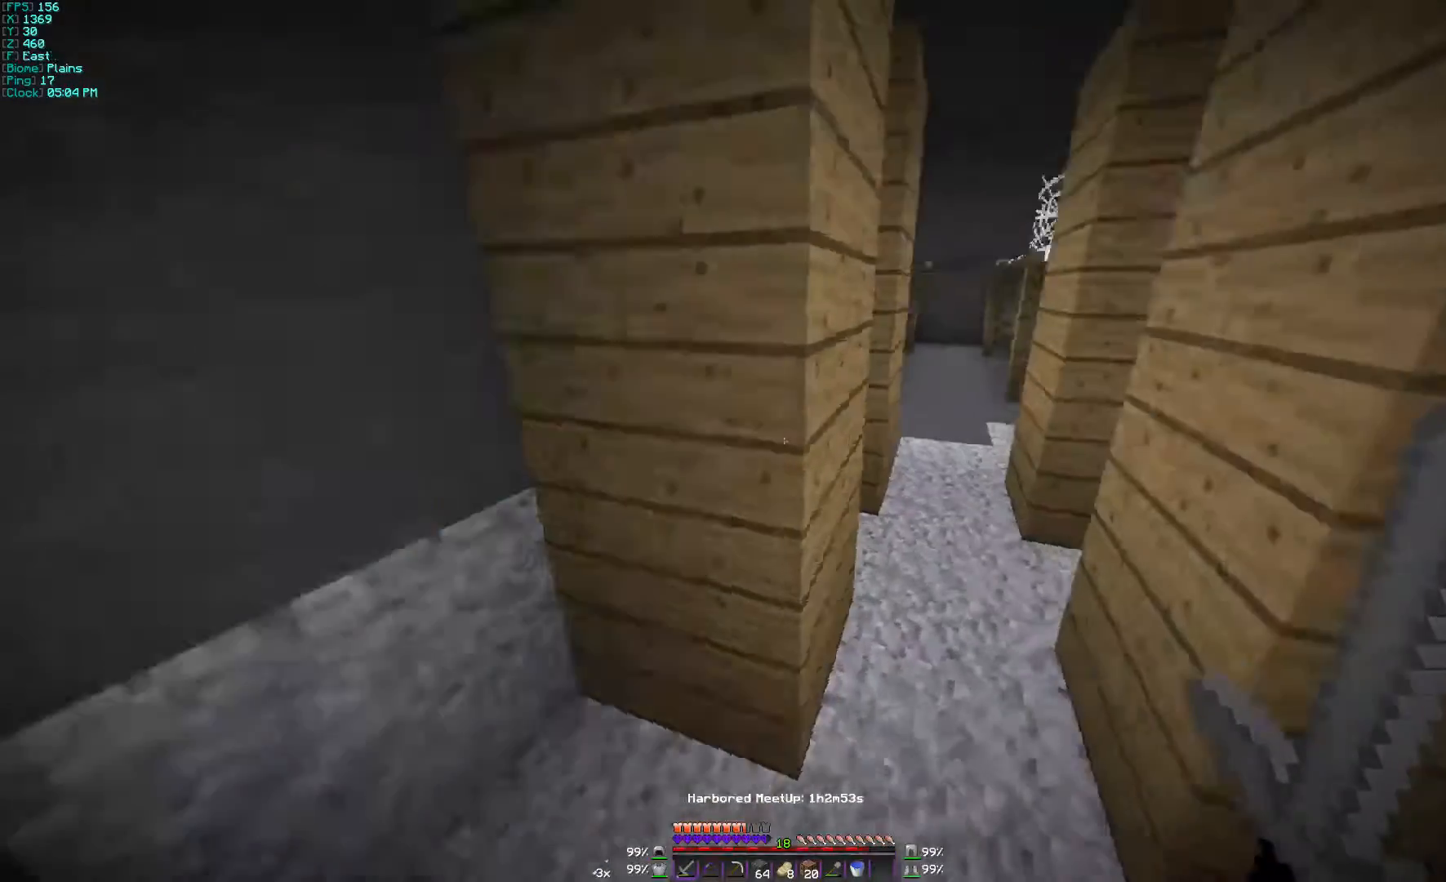
{"keys": ["w"], "mouse": [], "events": [[67, "d", "down"], [467, "d", "up"]]}
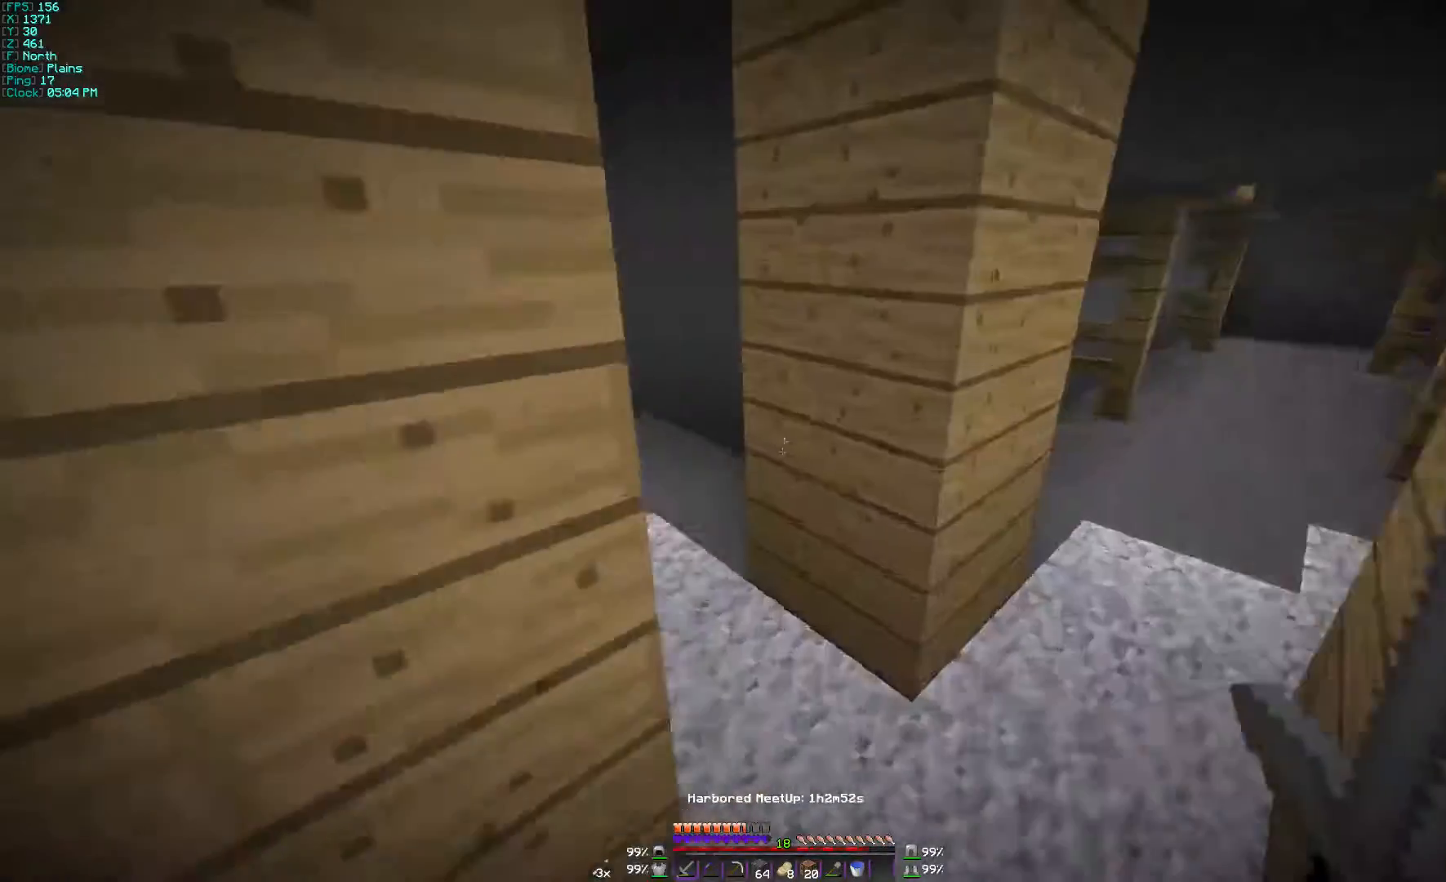
{"keys": ["w"], "mouse": [], "events": []}
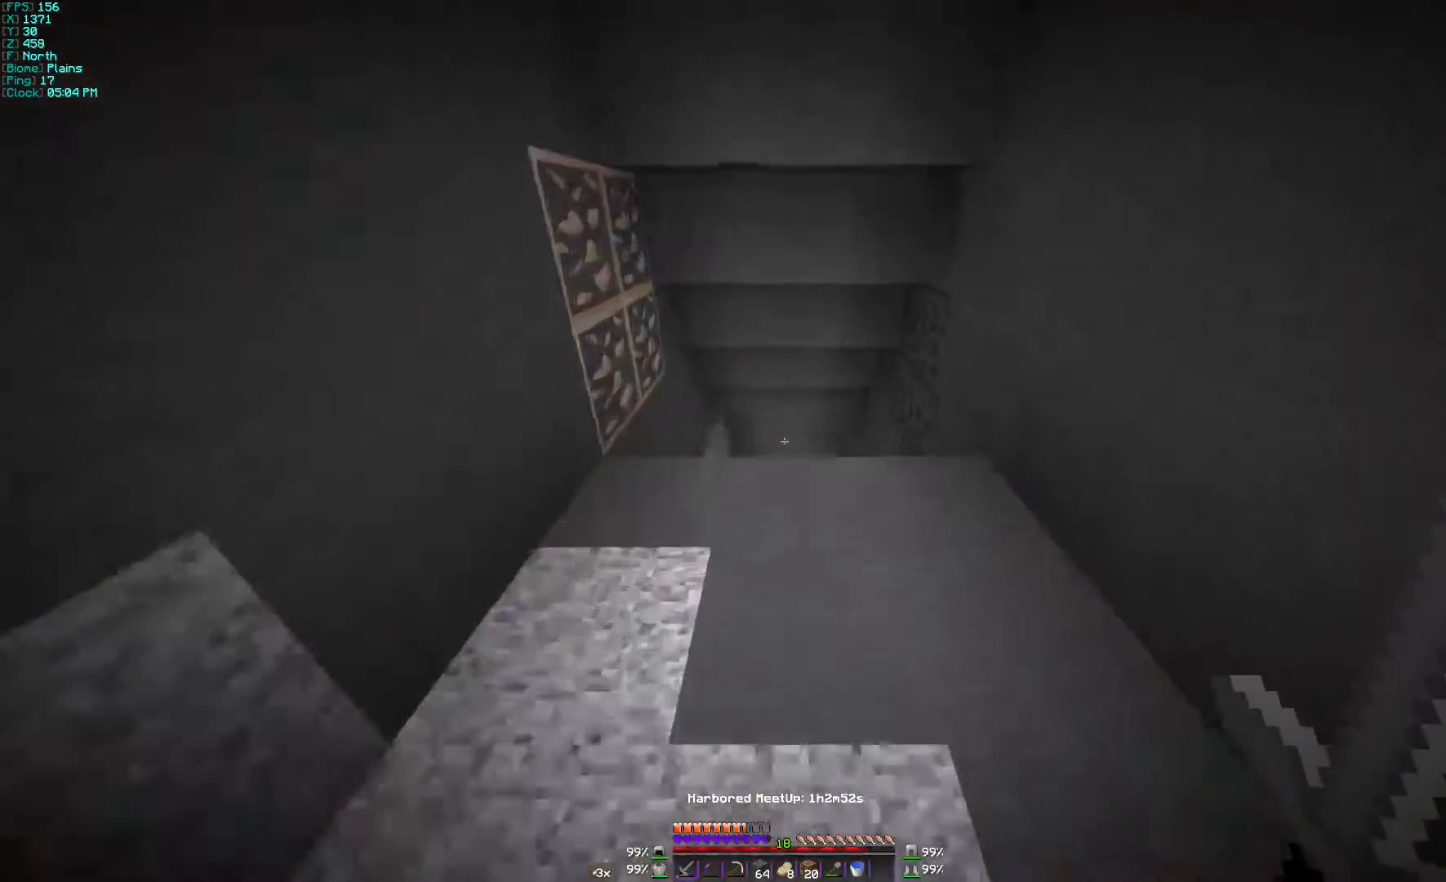
{"keys": ["w"], "mouse": [], "events": []}
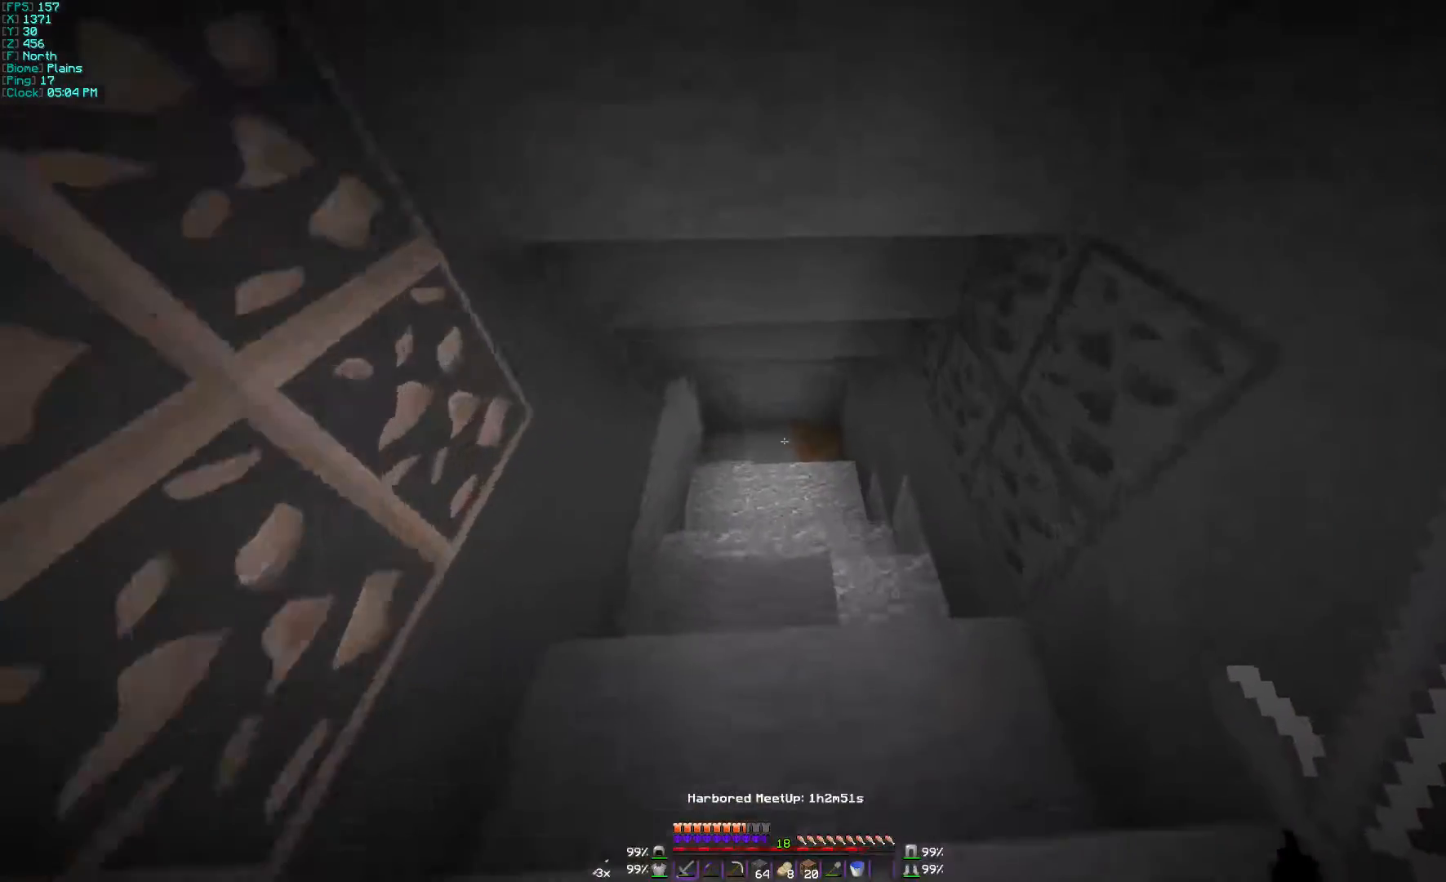
{"keys": ["d", "w"], "mouse": [], "events": [[367, "d", "down"]]}
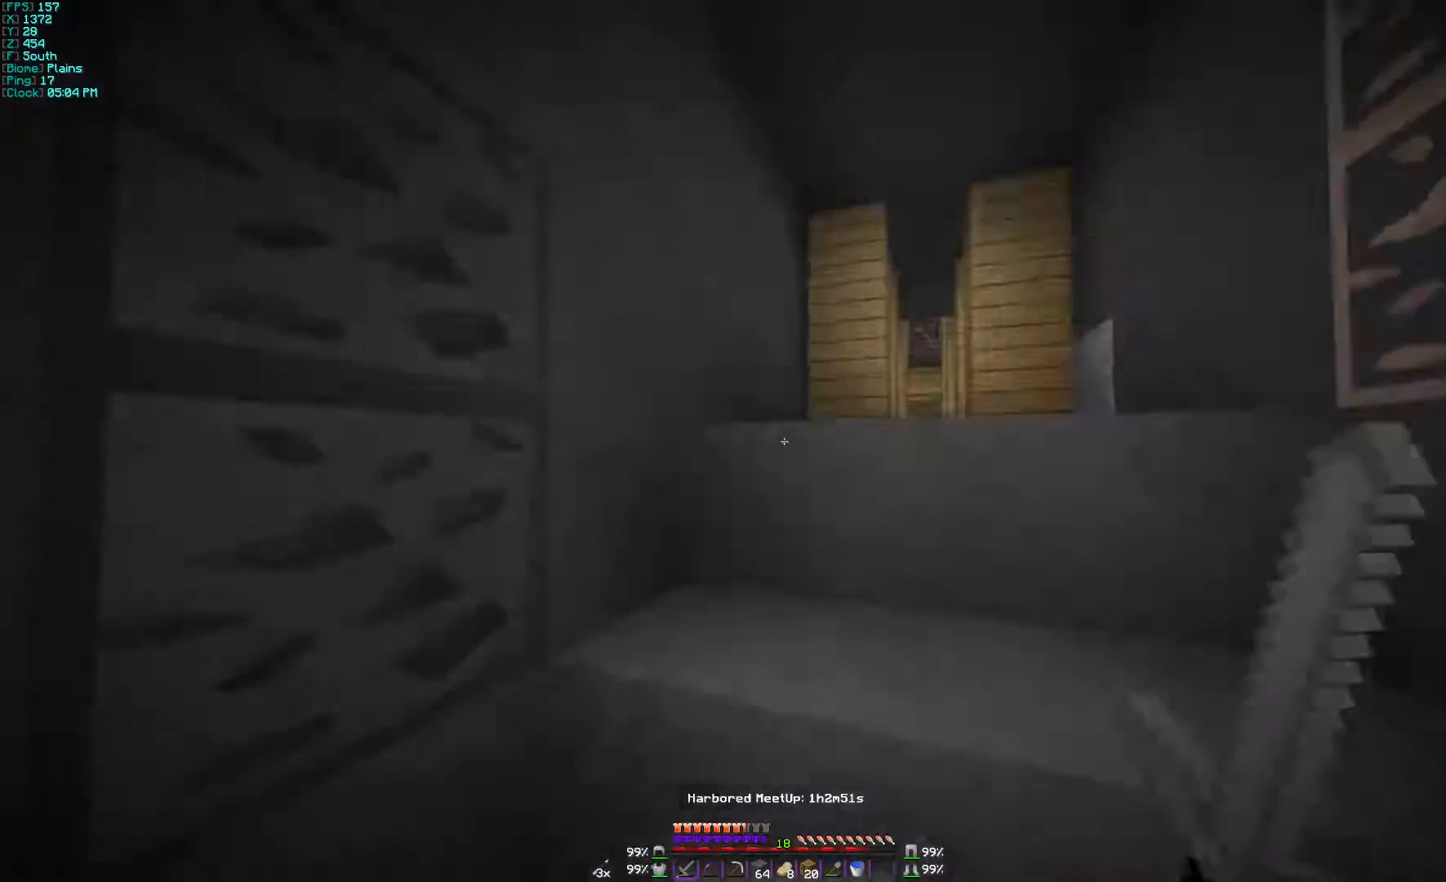
{"keys": ["w"], "mouse": [], "events": [[467, "d", "up"]]}
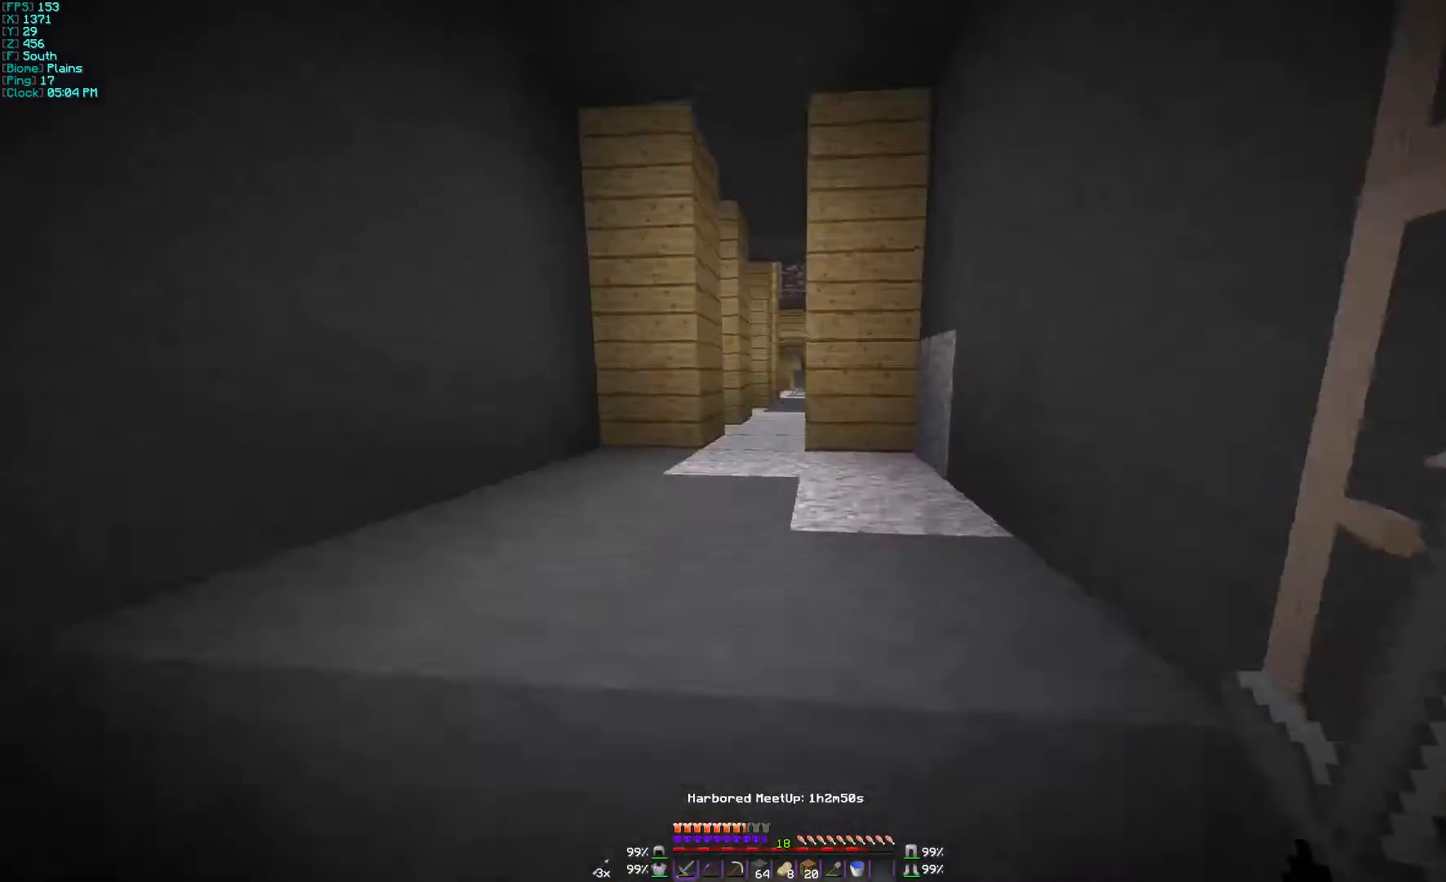
{"keys": ["a", "w"], "mouse": [], "events": [[67, "a", "down"], [200, "a", "up"], [467, "a", "down"]]}
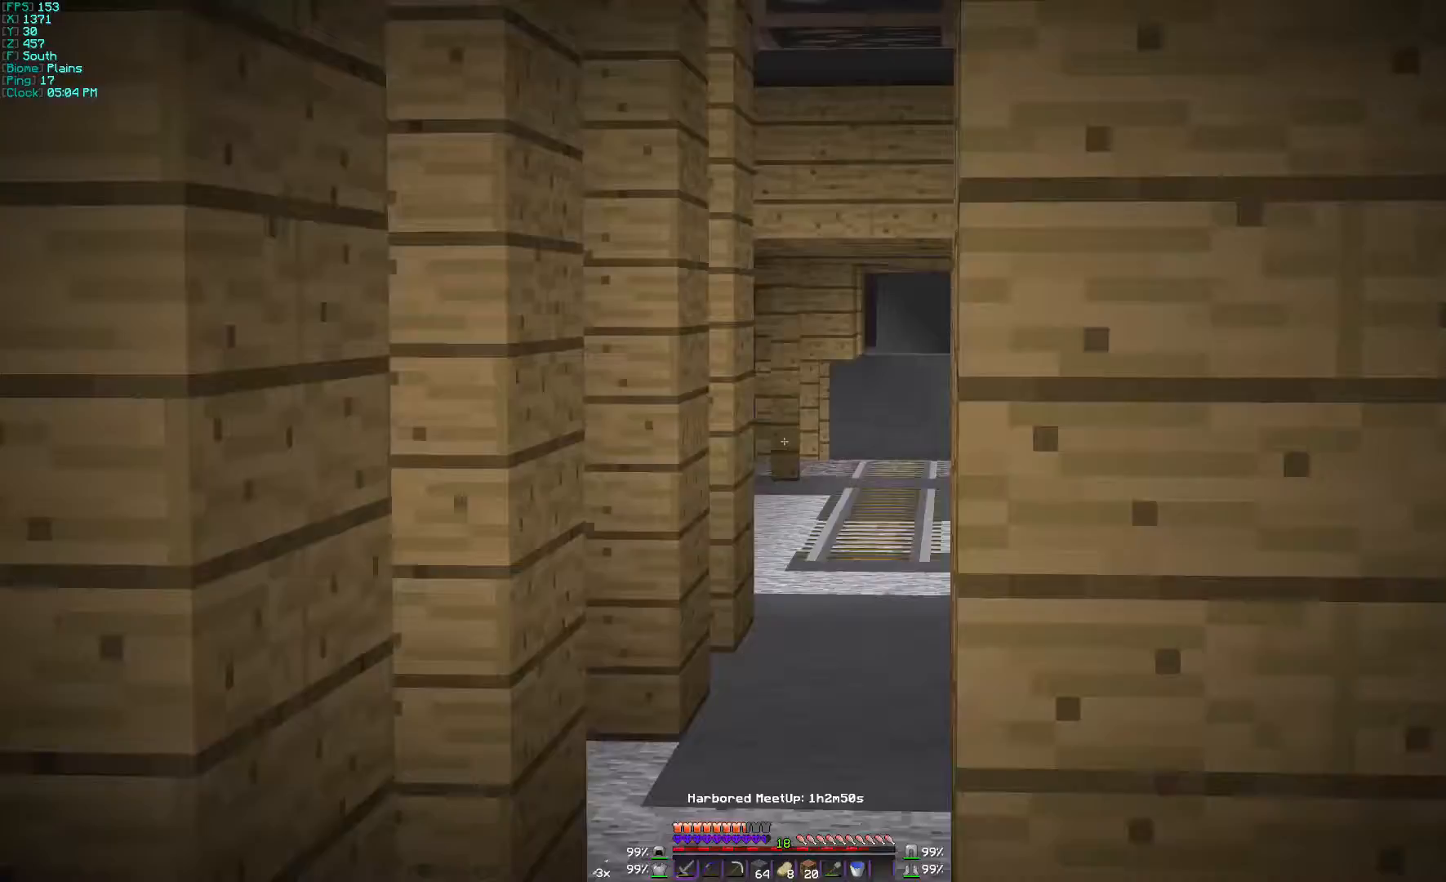
{"keys": ["d", "w"], "mouse": [], "events": [[100, "a", "up"], [400, "d", "down"]]}
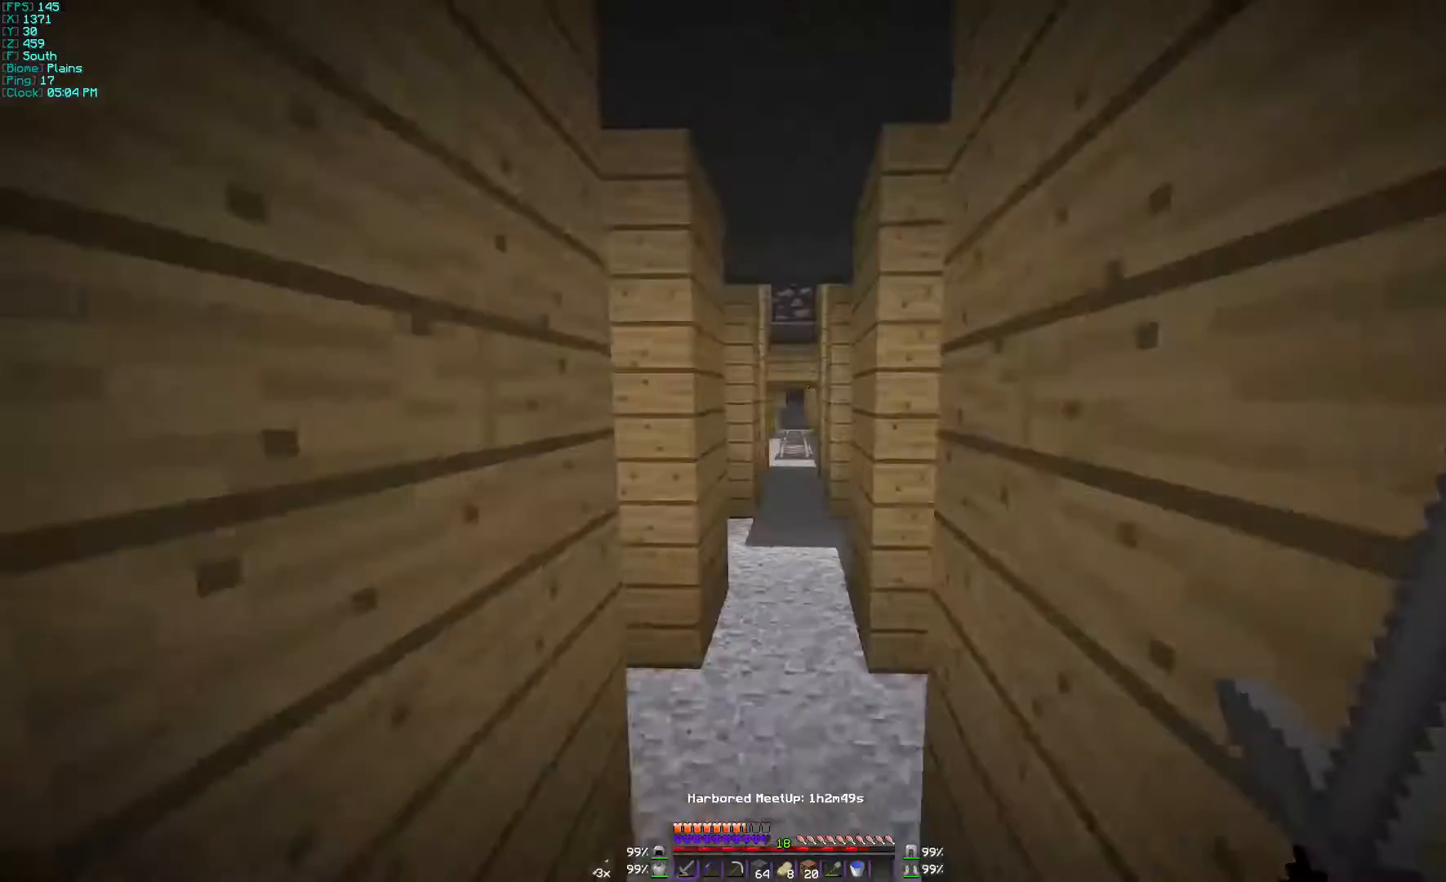
{"keys": ["w"], "mouse": [], "events": [[67, "d", "up"]]}
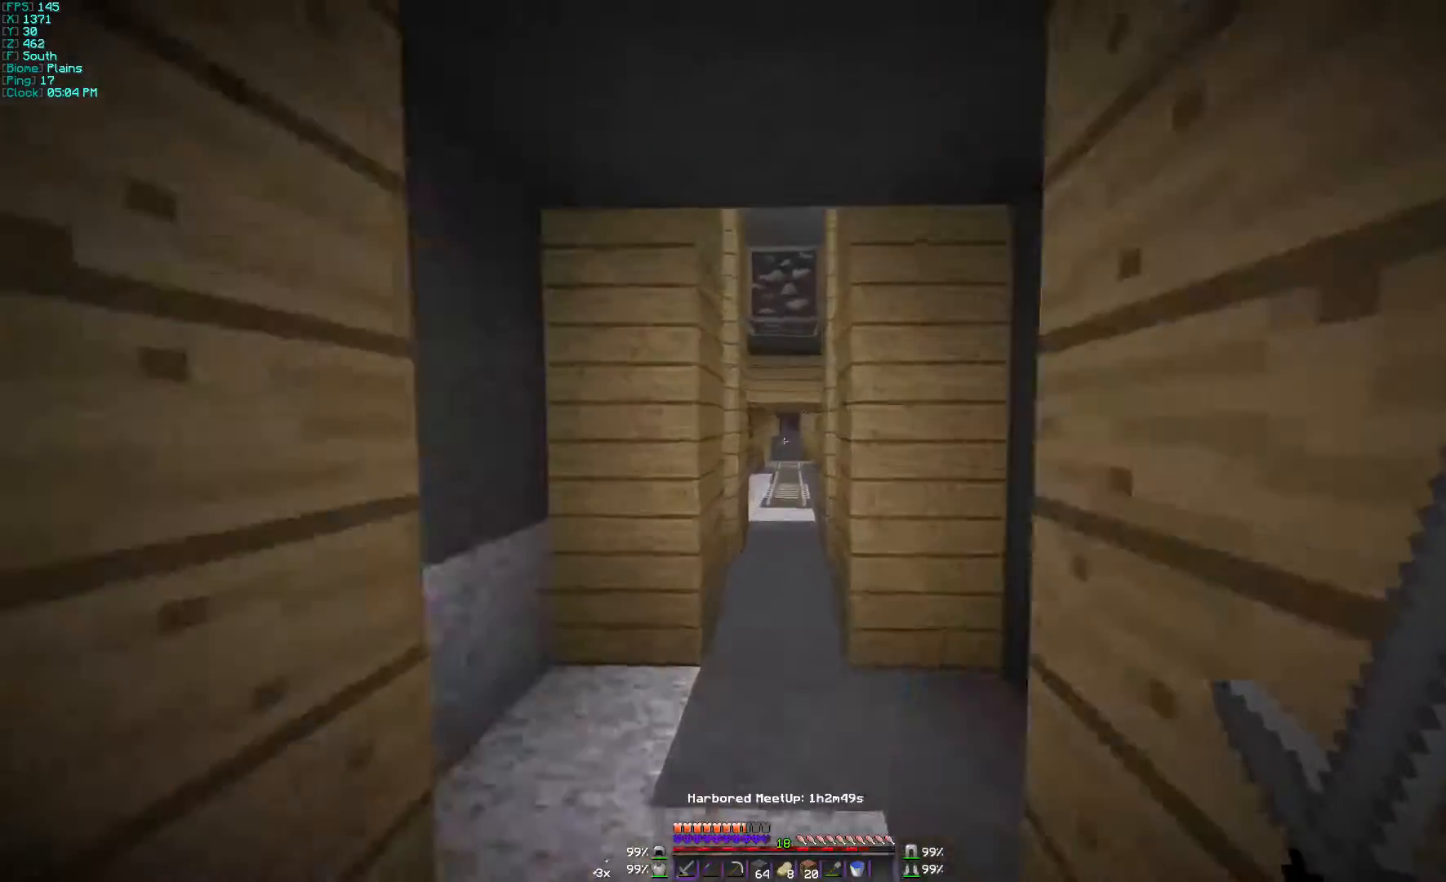
{"keys": ["w"], "mouse": [], "events": []}
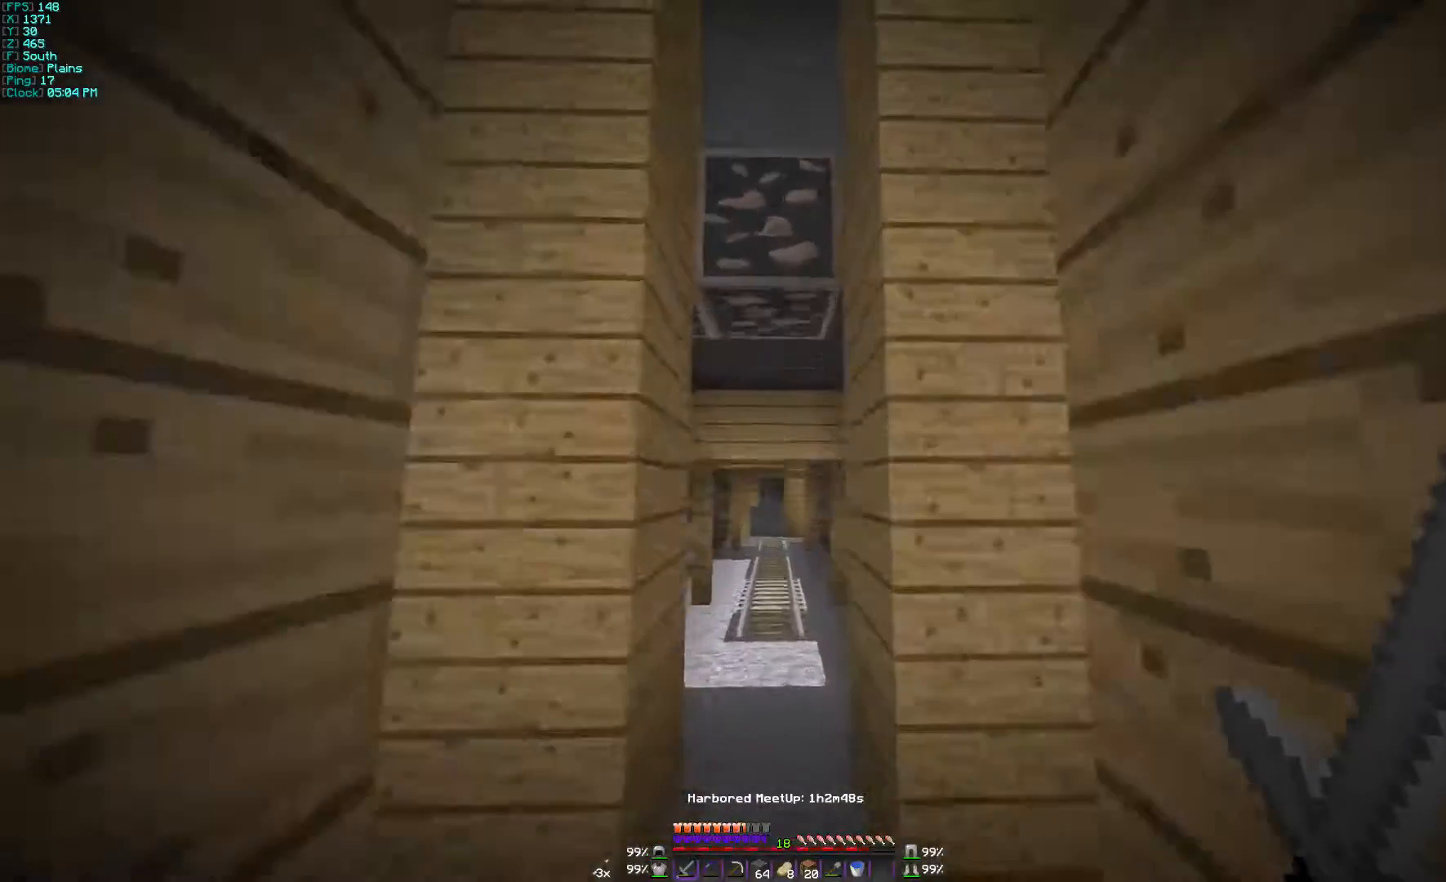
{"keys": ["w"], "mouse": [], "events": []}
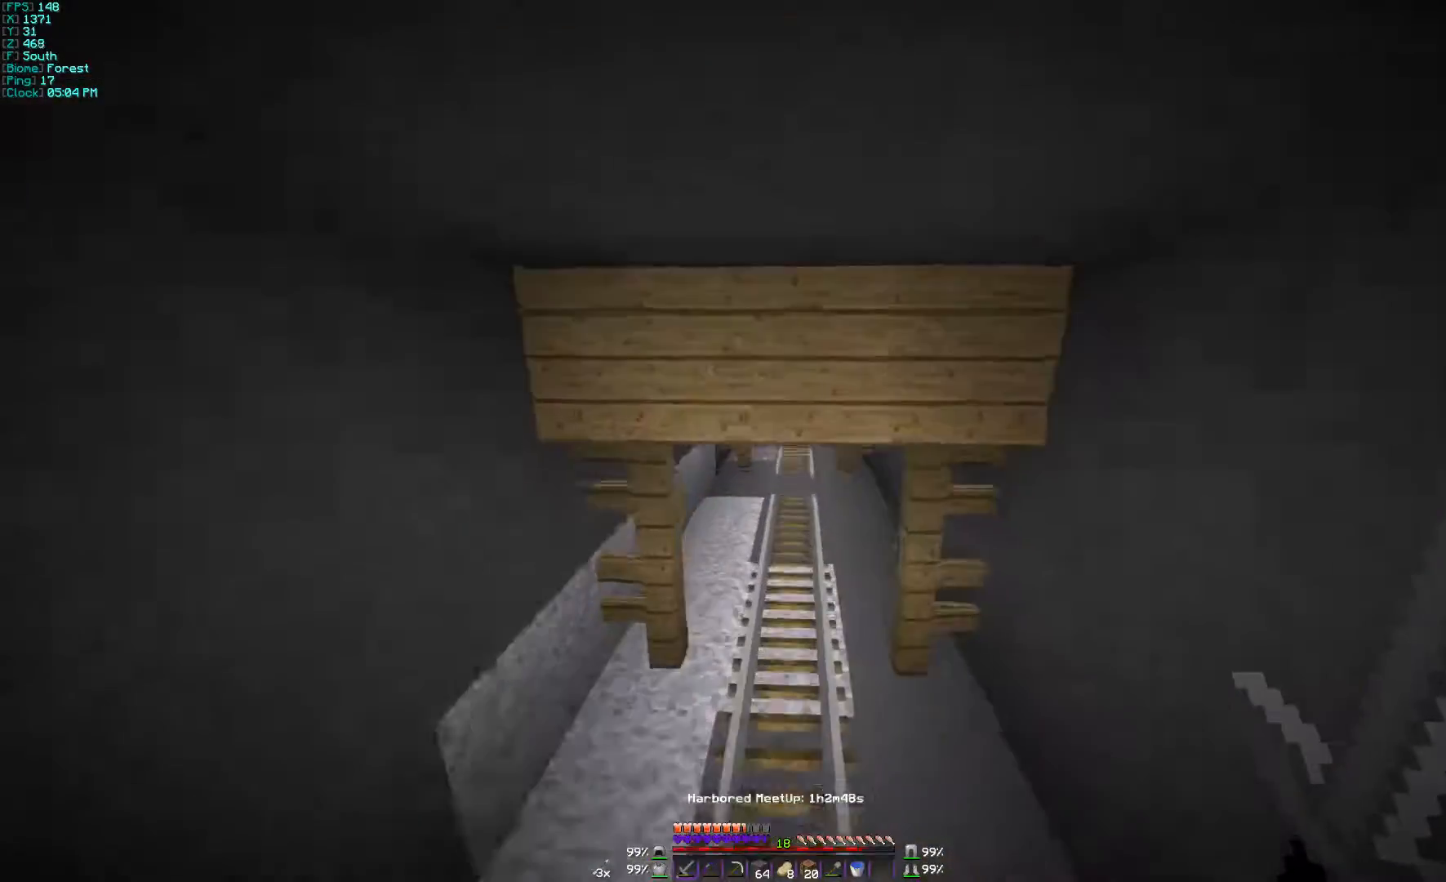
{"keys": ["w"], "mouse": [], "events": []}
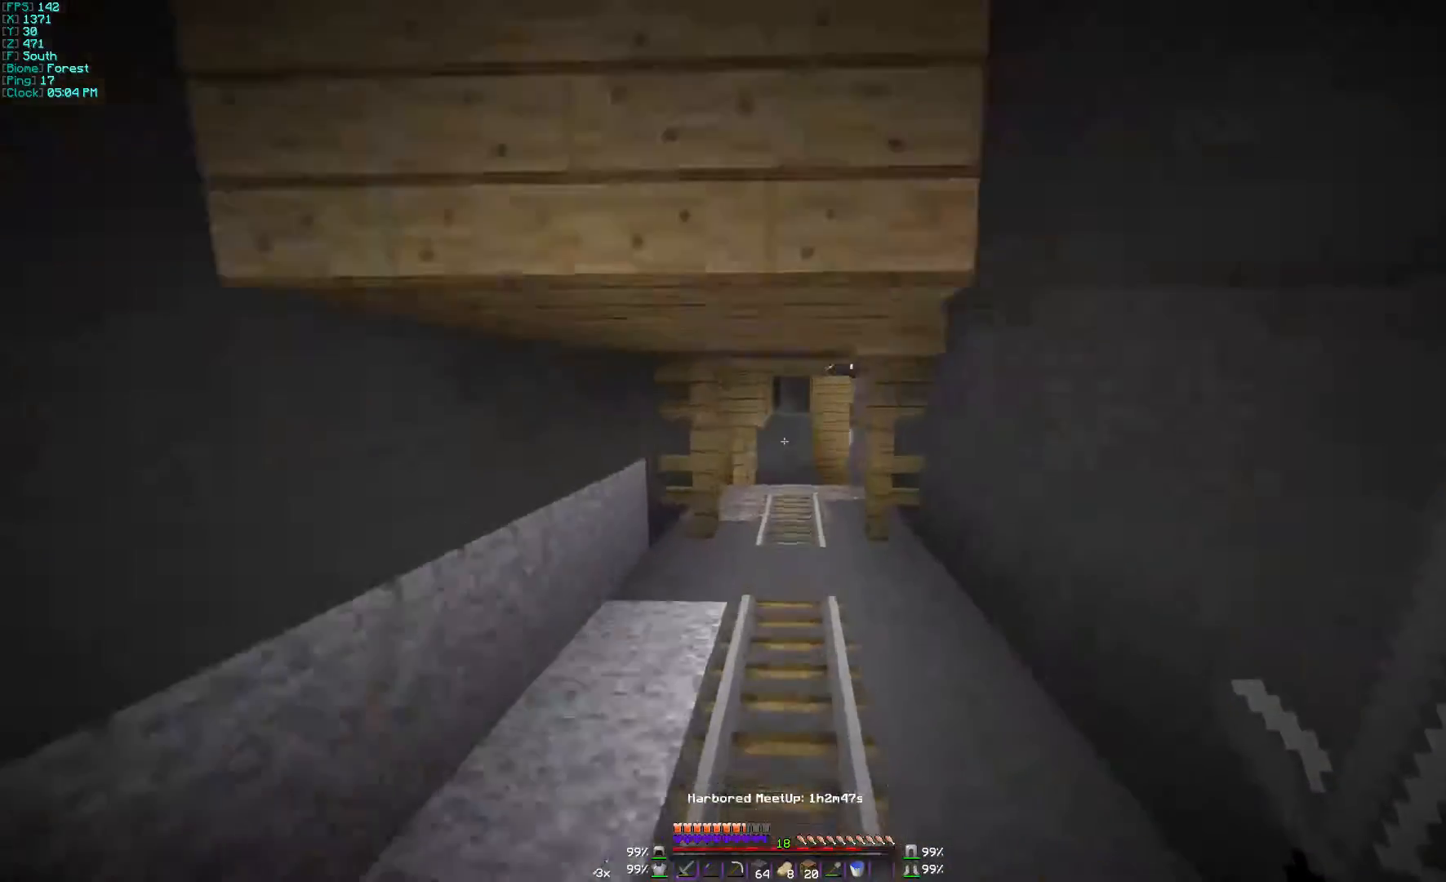
{"keys": ["w"], "mouse": [], "events": []}
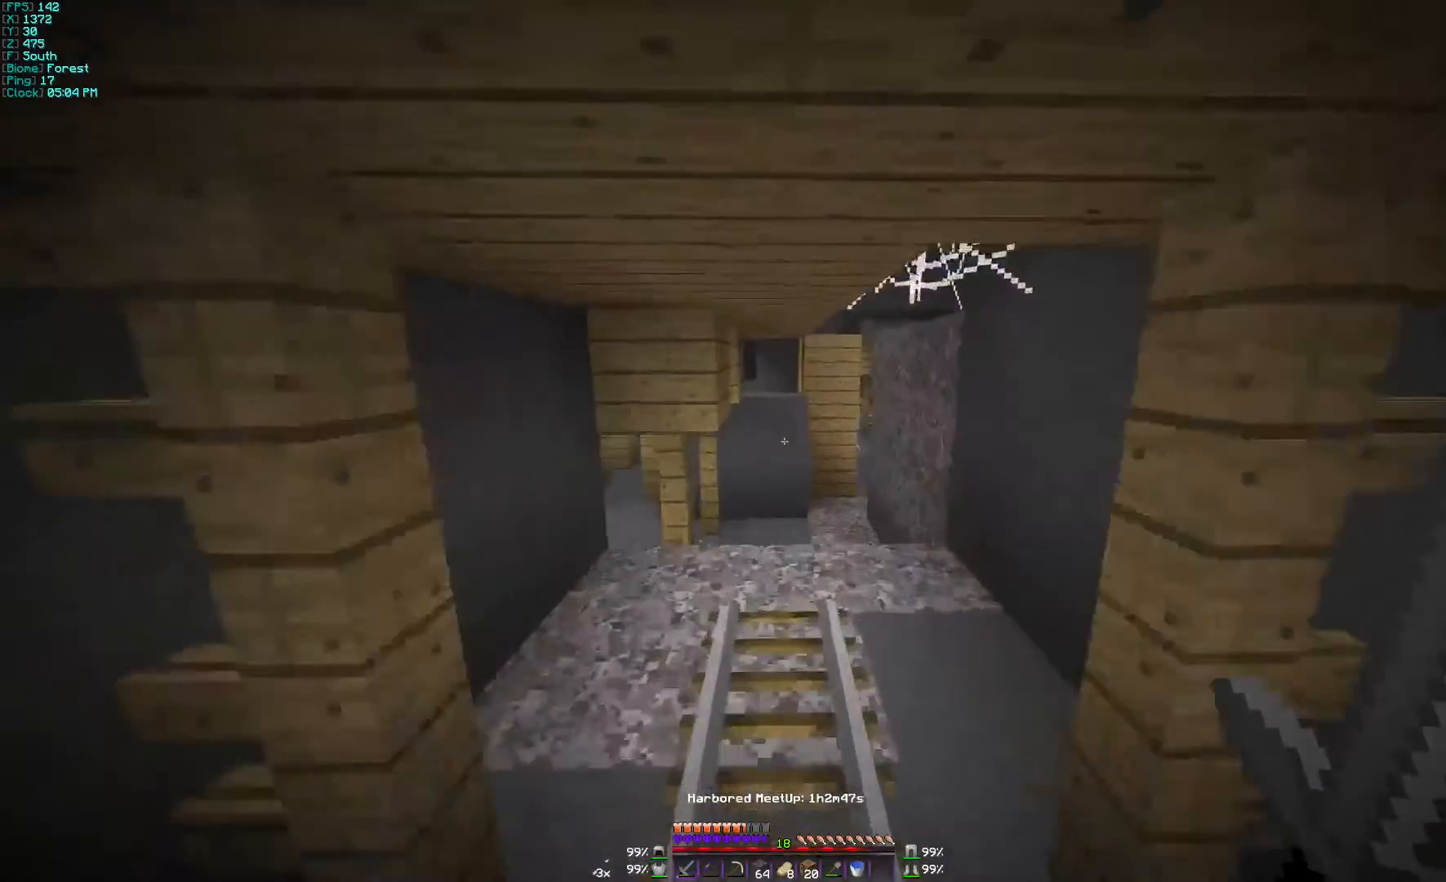
{"keys": ["w"], "mouse": [], "events": []}
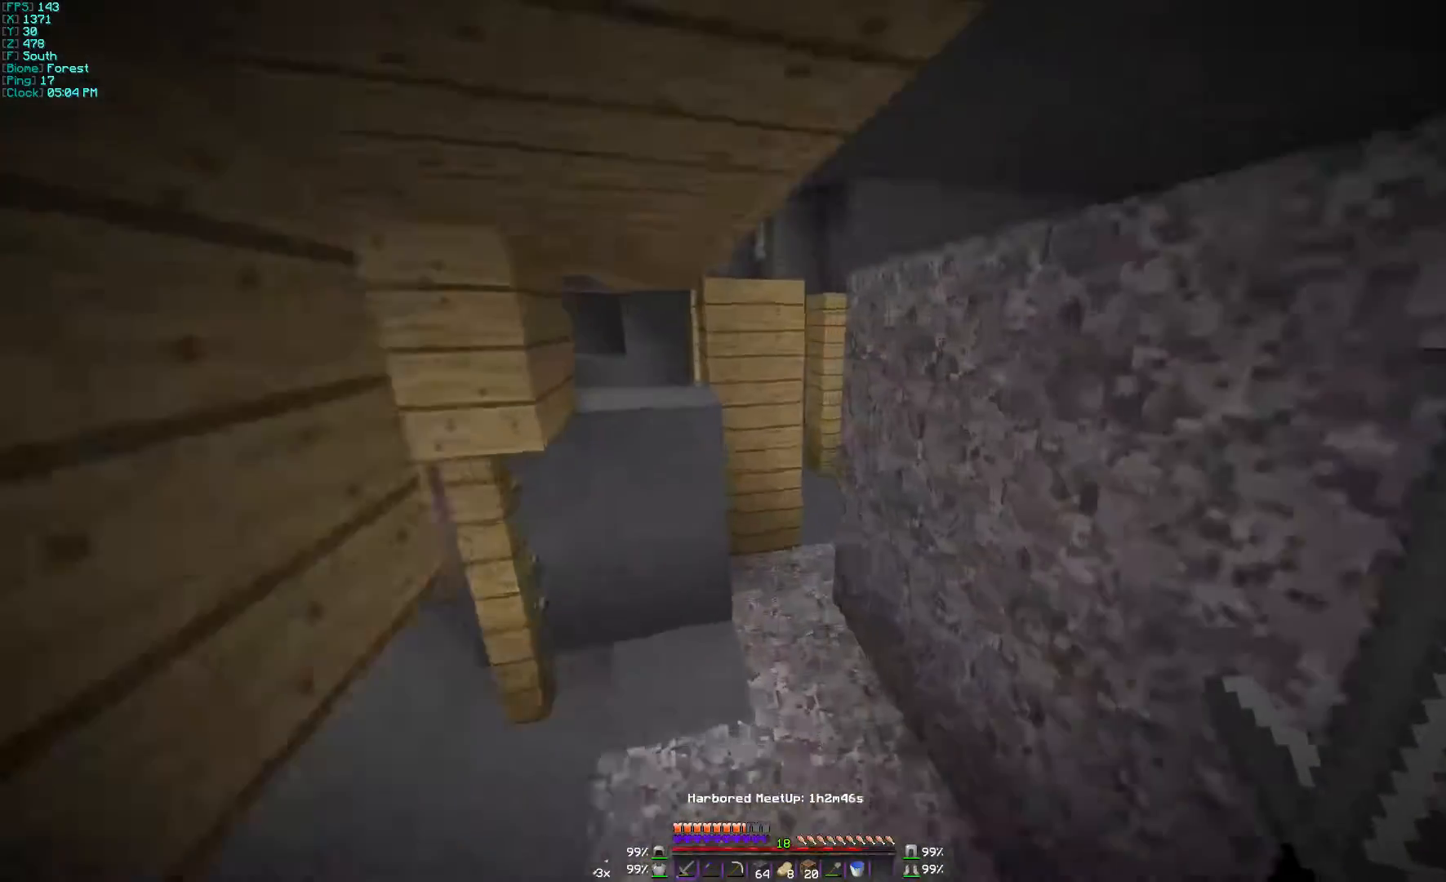
{"keys": ["w"], "mouse": [], "events": [[167, "d", "down"], [267, "d", "up"]]}
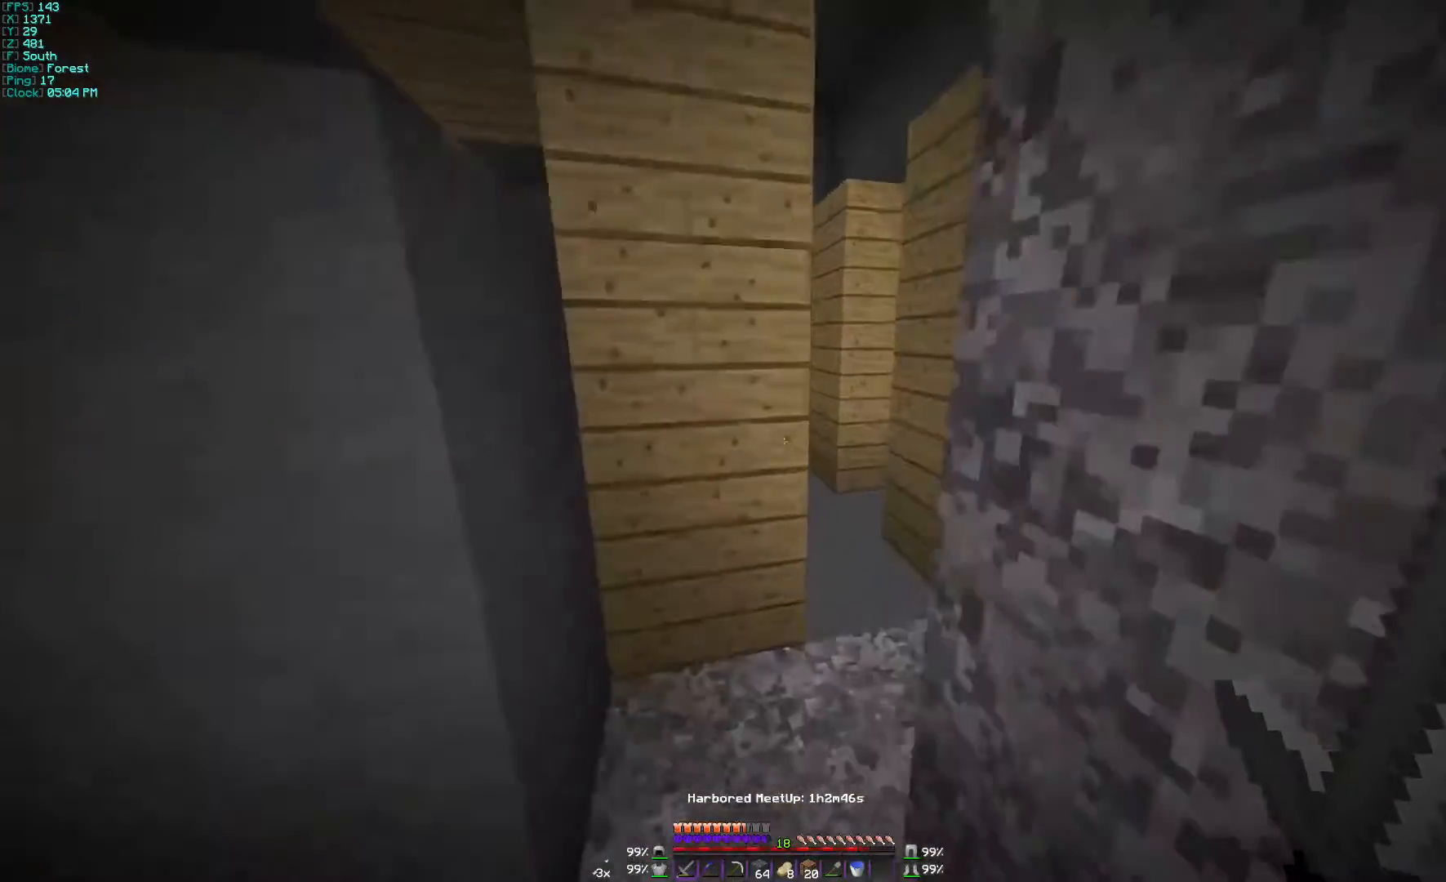
{"keys": ["a", "w"], "mouse": [], "events": [[167, "d", "down"], [367, "d", "up"], [500, "a", "down"]]}
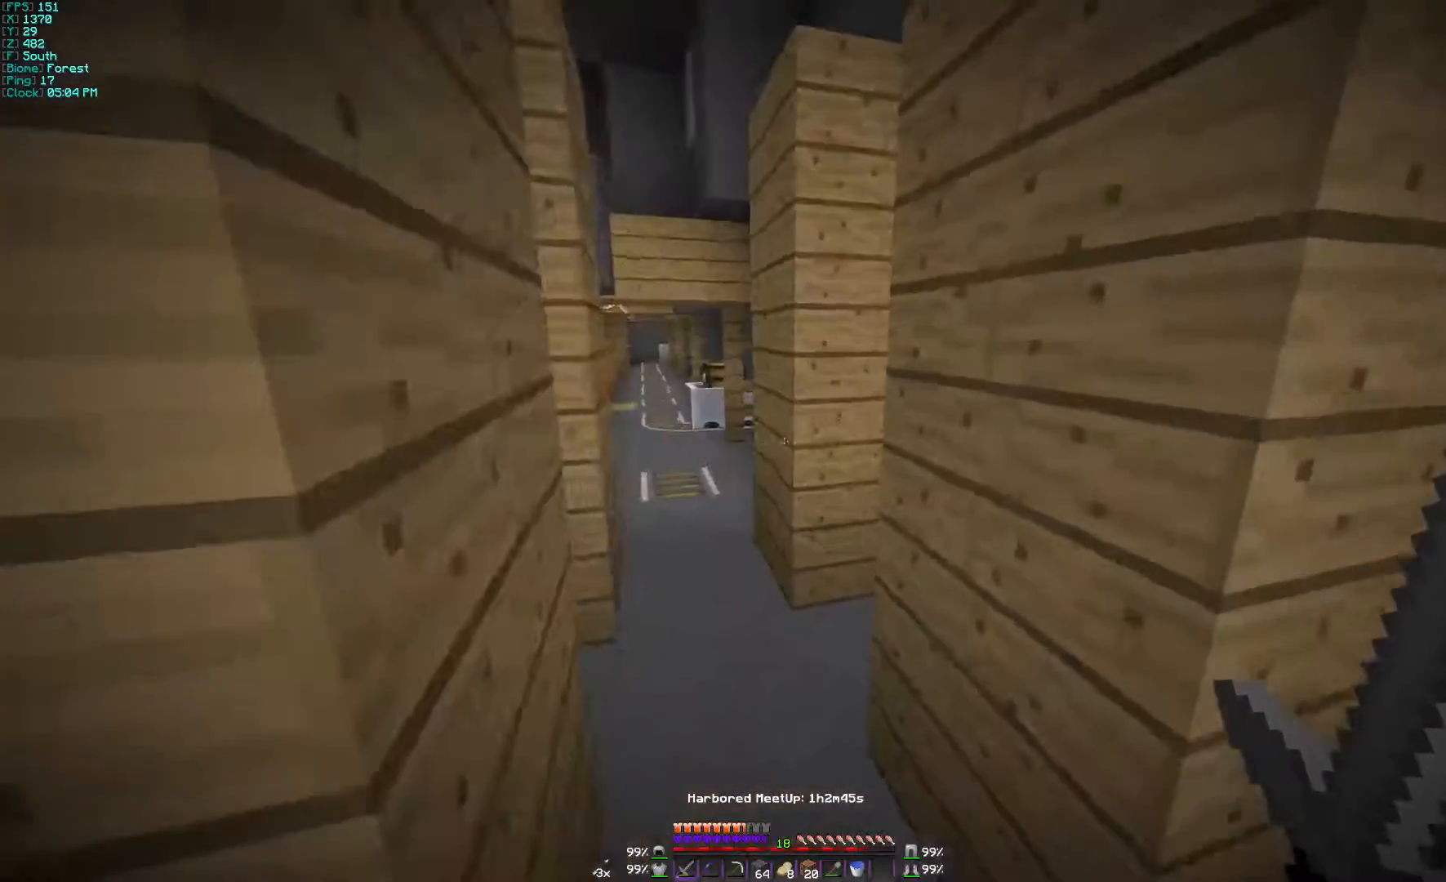
{"keys": ["a", "w"], "mouse": [], "events": [[300, "a", "up"], [500, "a", "down"]]}
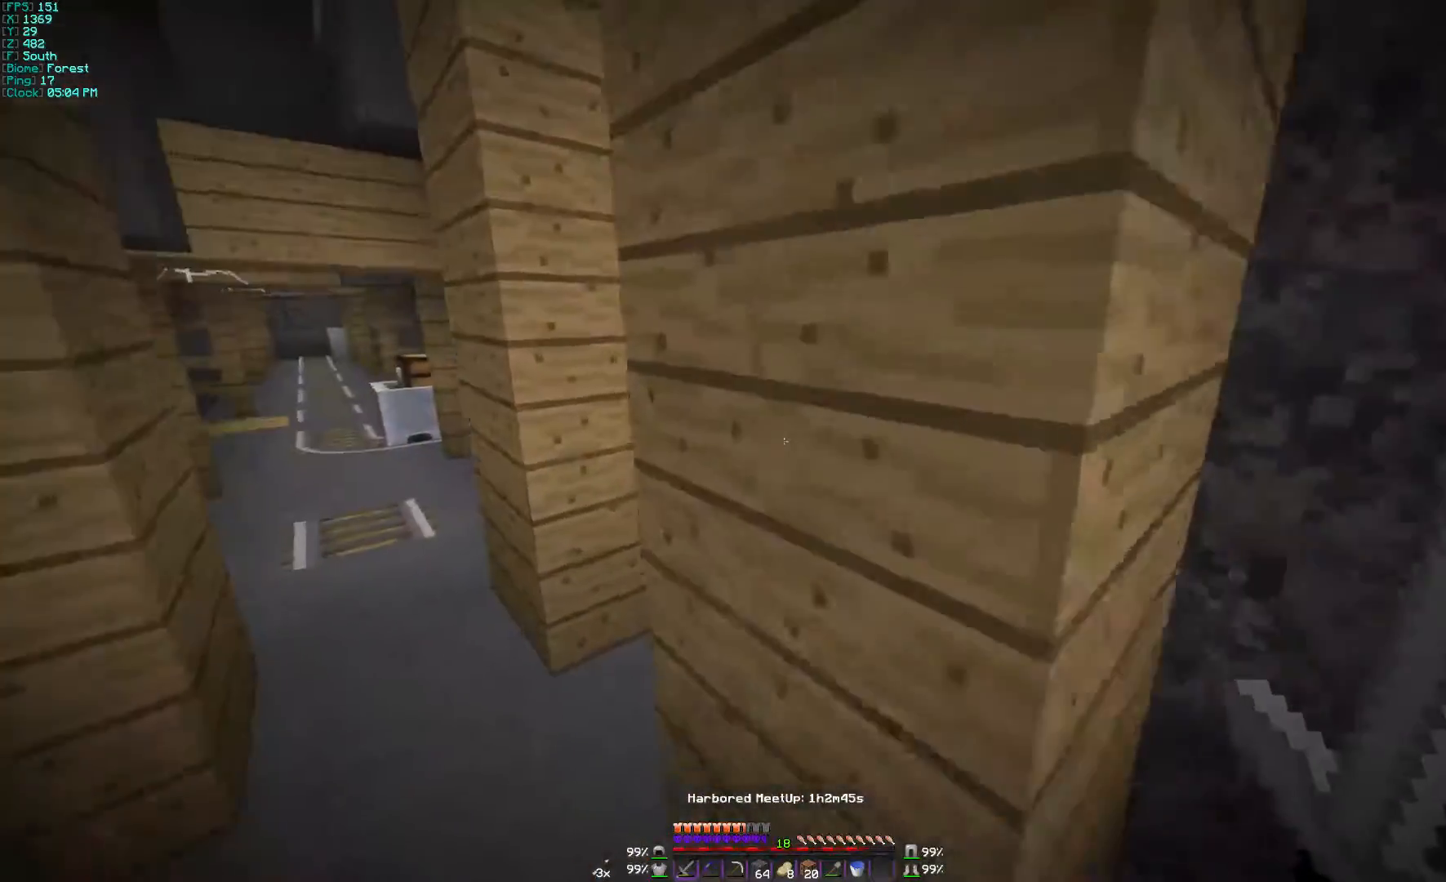
{"keys": ["a", "w"], "mouse": [], "events": [[200, "w", "up"], [500, "w", "down"]]}